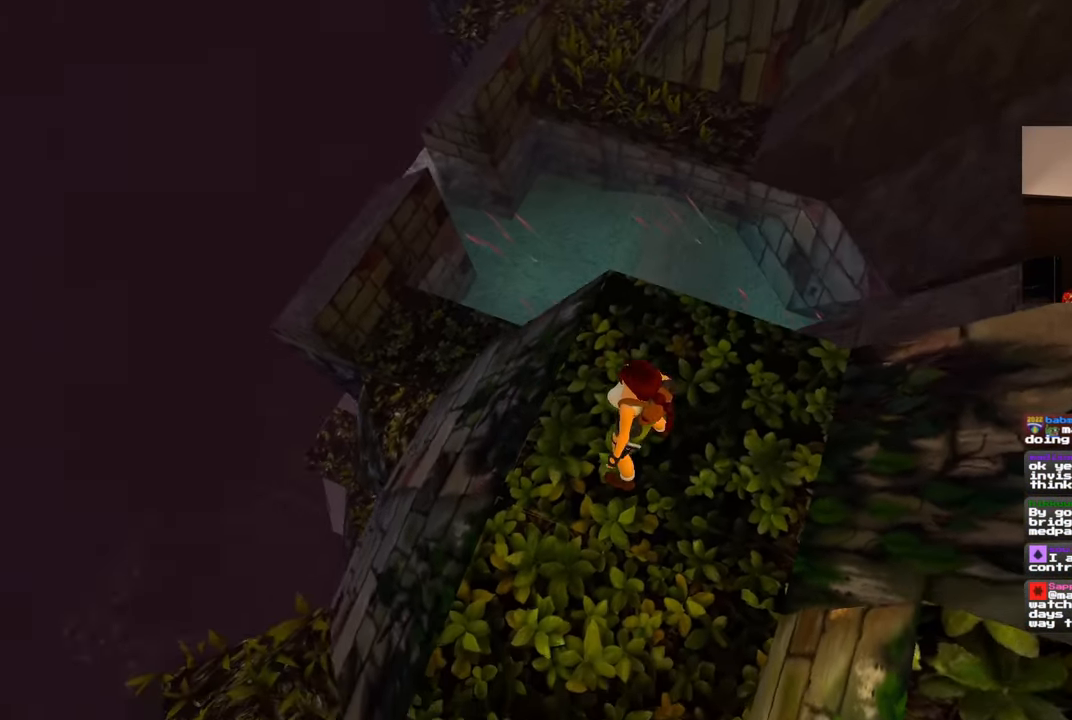
Gameplay with a controller (PlayStation layout); each line is a JSON object with the inputs held at the frame after it (dt_ms = milliseconds from this image to that frame). "events" lists button and stick changes between this image and that frame as [ms after this image, input, new state], when the widget could be followed in between. Not read: DPAD_RIGHT L2 R2.
{"dt_ms": 500, "buttons": [], "left_stick": "center", "right_stick": "center", "events": [[67, "right_stick", "center"]]}
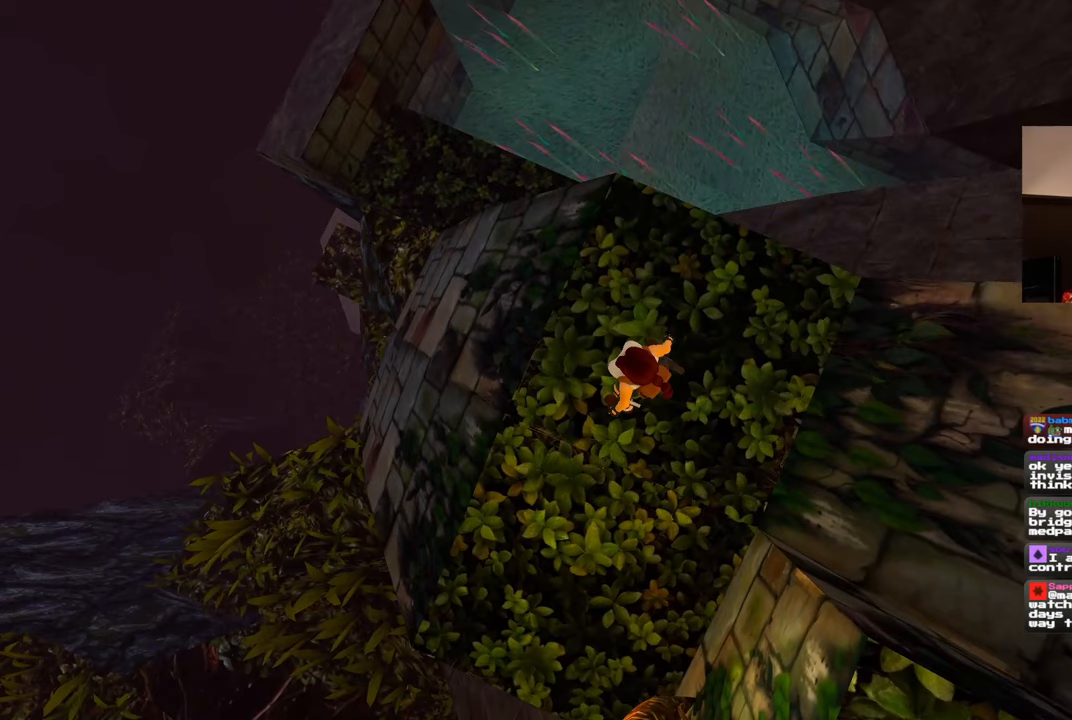
{"dt_ms": 500, "buttons": [], "left_stick": "center", "right_stick": "center", "events": []}
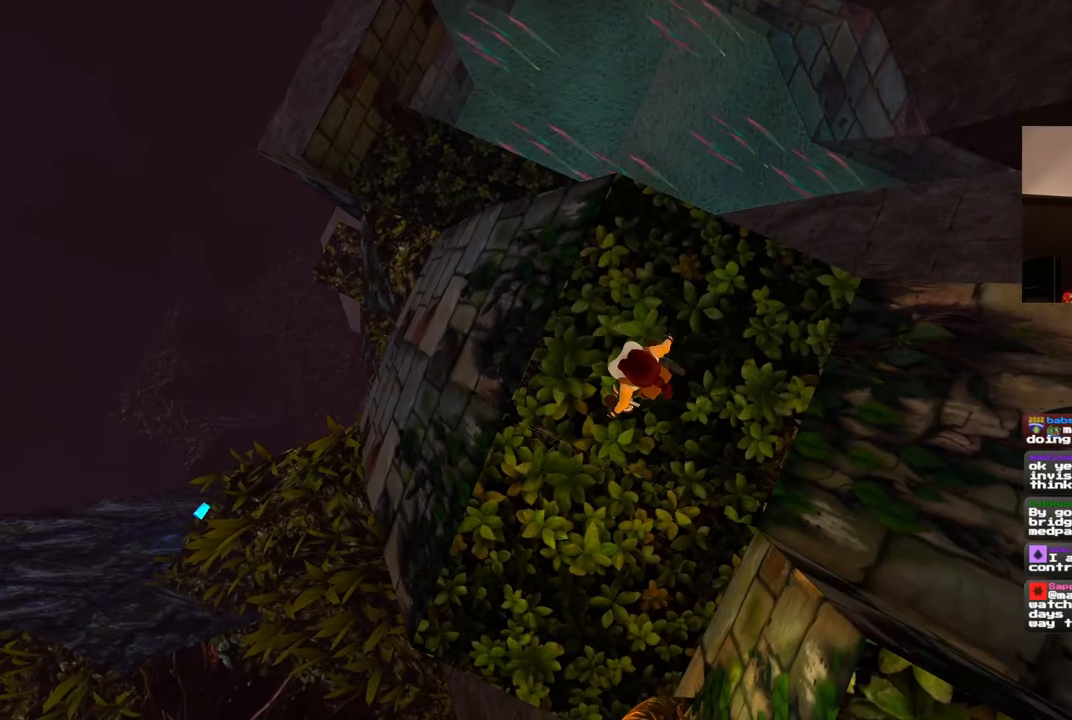
{"dt_ms": 500, "buttons": [], "left_stick": "center", "right_stick": "center", "events": []}
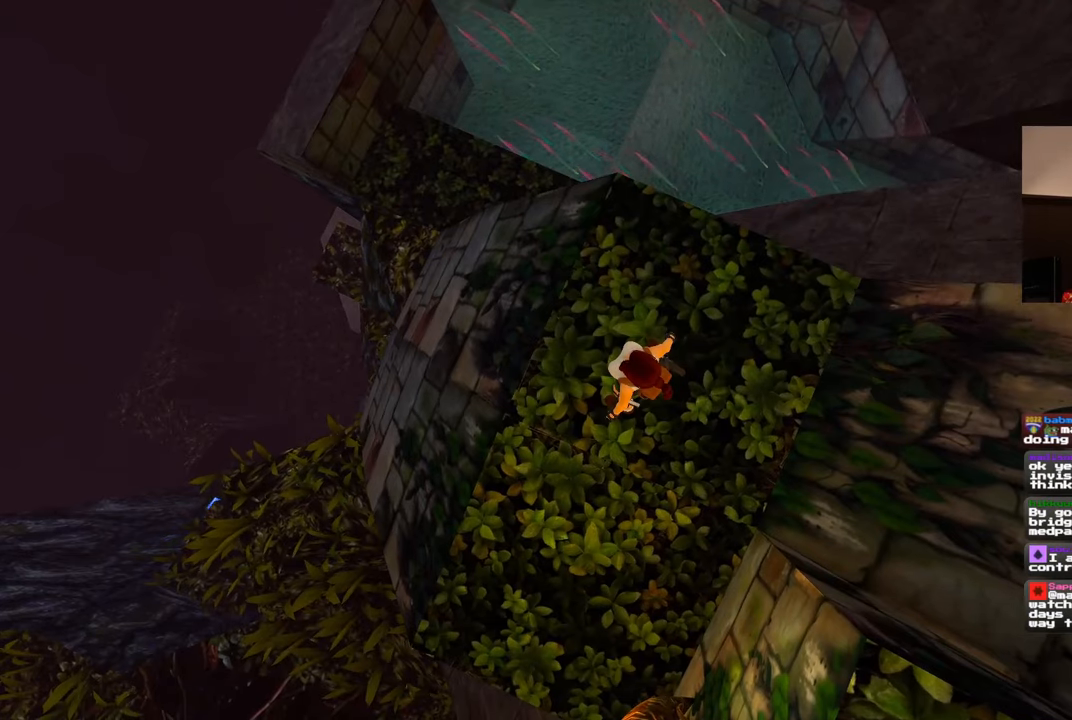
{"dt_ms": 500, "buttons": [], "left_stick": "center", "right_stick": "center", "events": []}
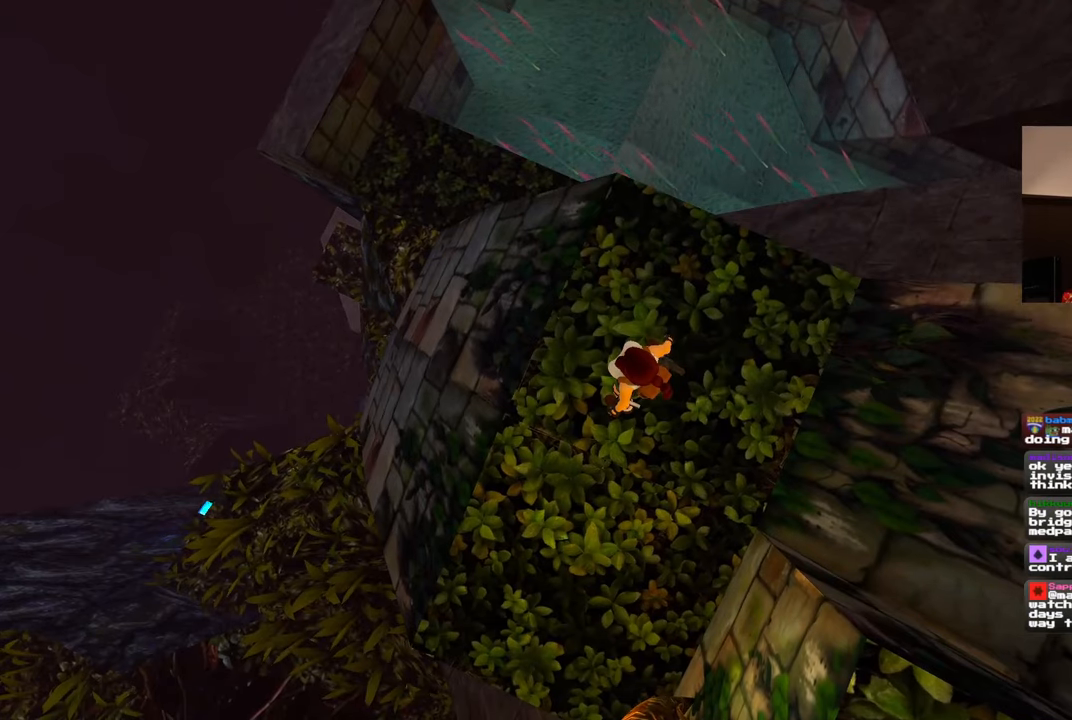
{"dt_ms": 500, "buttons": [], "left_stick": "center", "right_stick": "center", "events": []}
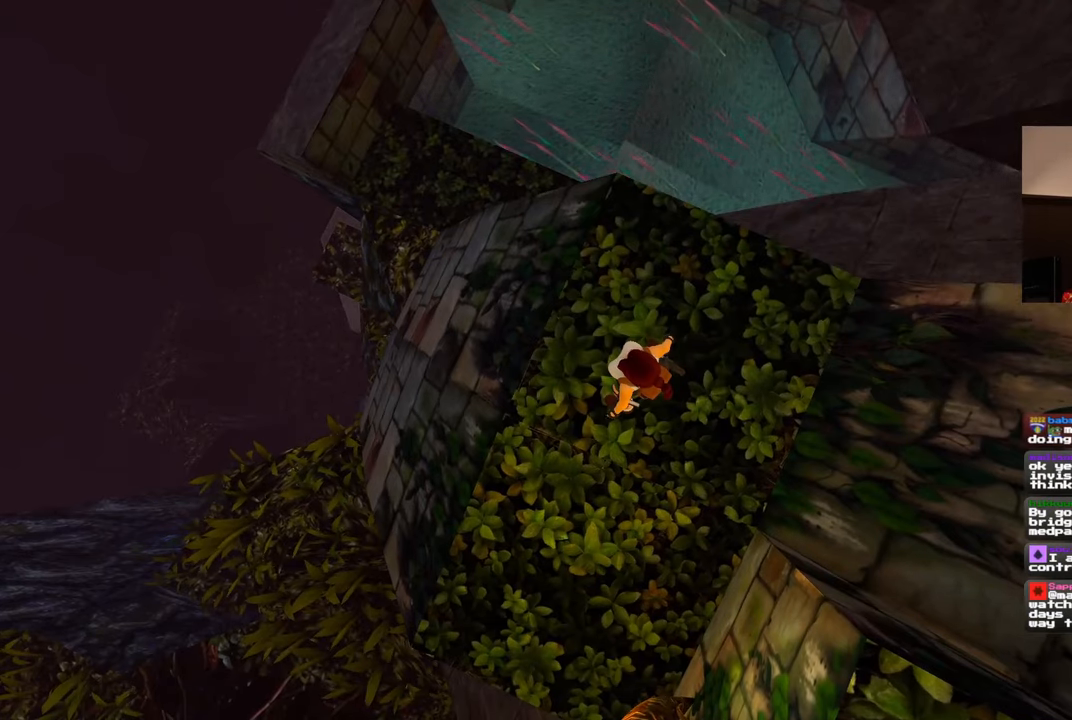
{"dt_ms": 500, "buttons": [], "left_stick": "center", "right_stick": "left", "events": [[433, "right_stick", "left"]]}
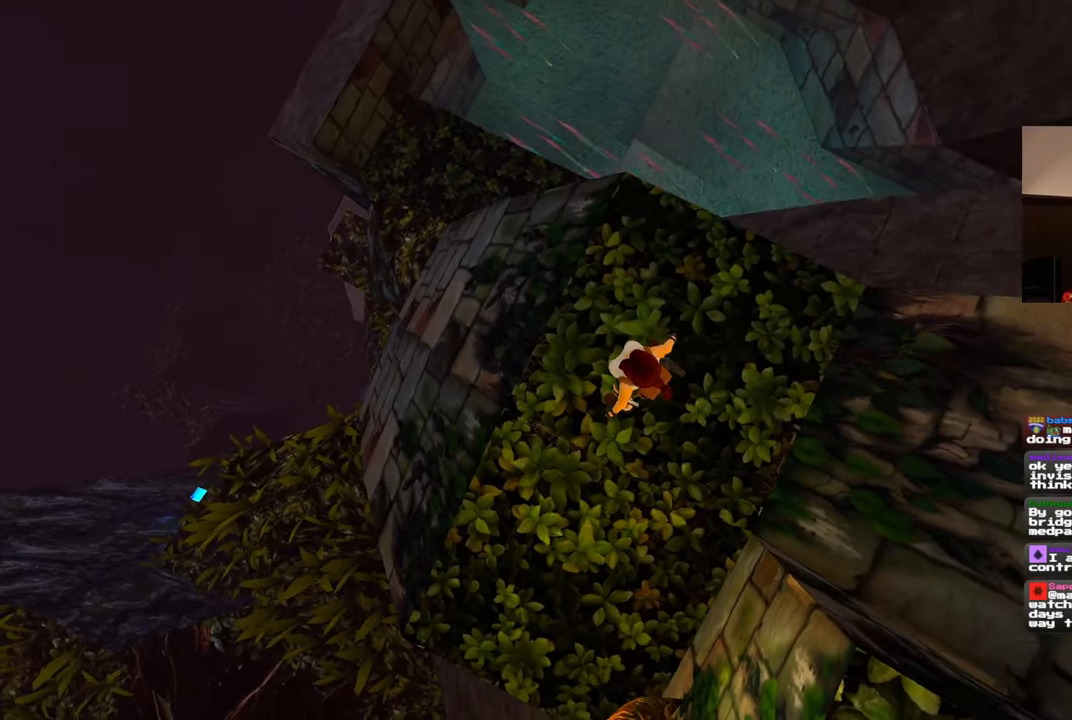
{"dt_ms": 500, "buttons": [], "left_stick": "center", "right_stick": "center", "events": [[150, "right_stick", "up"], [350, "right_stick", "center"]]}
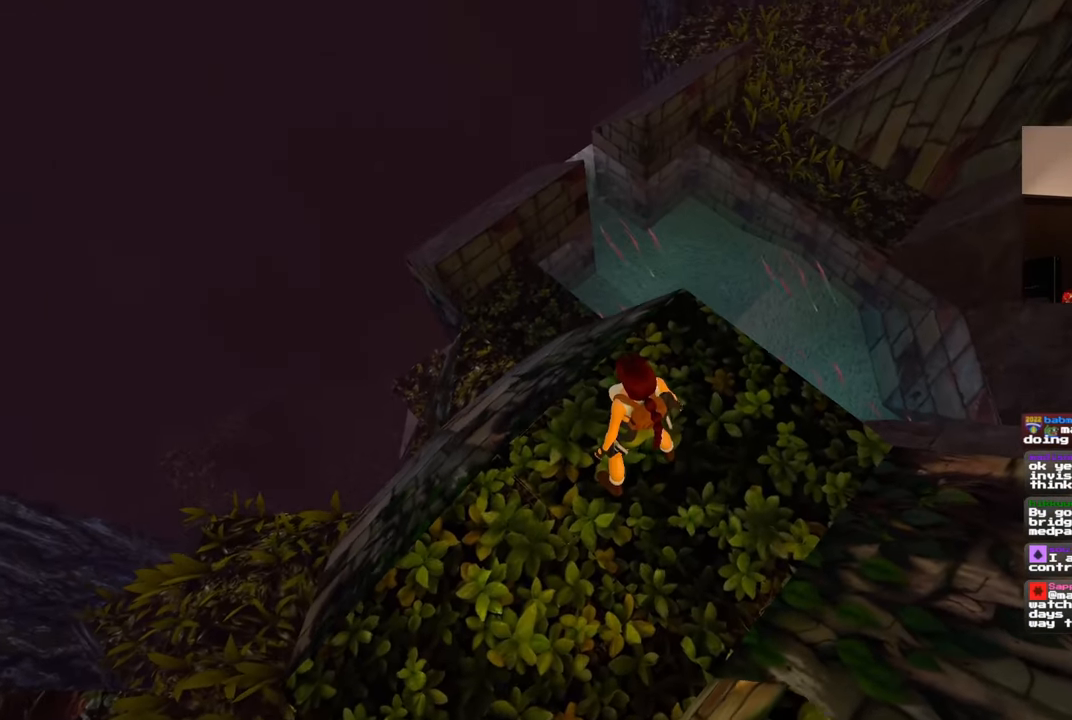
{"dt_ms": 500, "buttons": [], "left_stick": "center", "right_stick": "right", "events": [[150, "right_stick", "down-right"], [483, "right_stick", "right"]]}
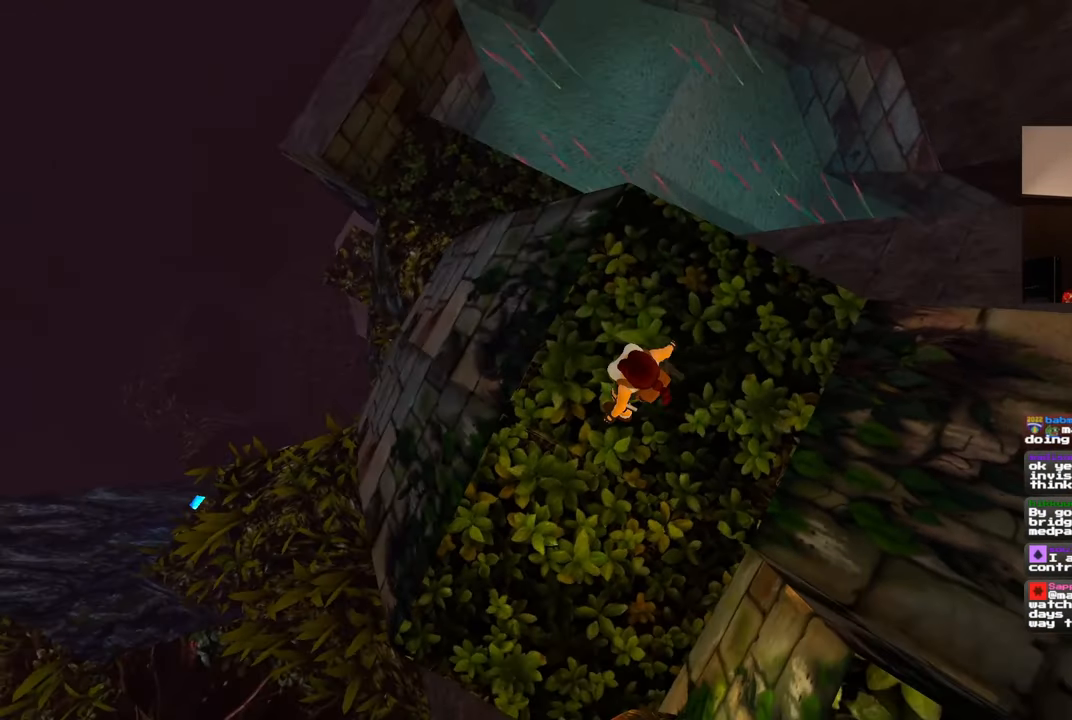
{"dt_ms": 500, "buttons": [], "left_stick": "down-right", "right_stick": "right", "events": [[33, "right_stick", "up-right"], [100, "left_stick", "up"], [183, "right_stick", "center"], [217, "left_stick", "center"], [433, "left_stick", "down-right"], [500, "right_stick", "right"]]}
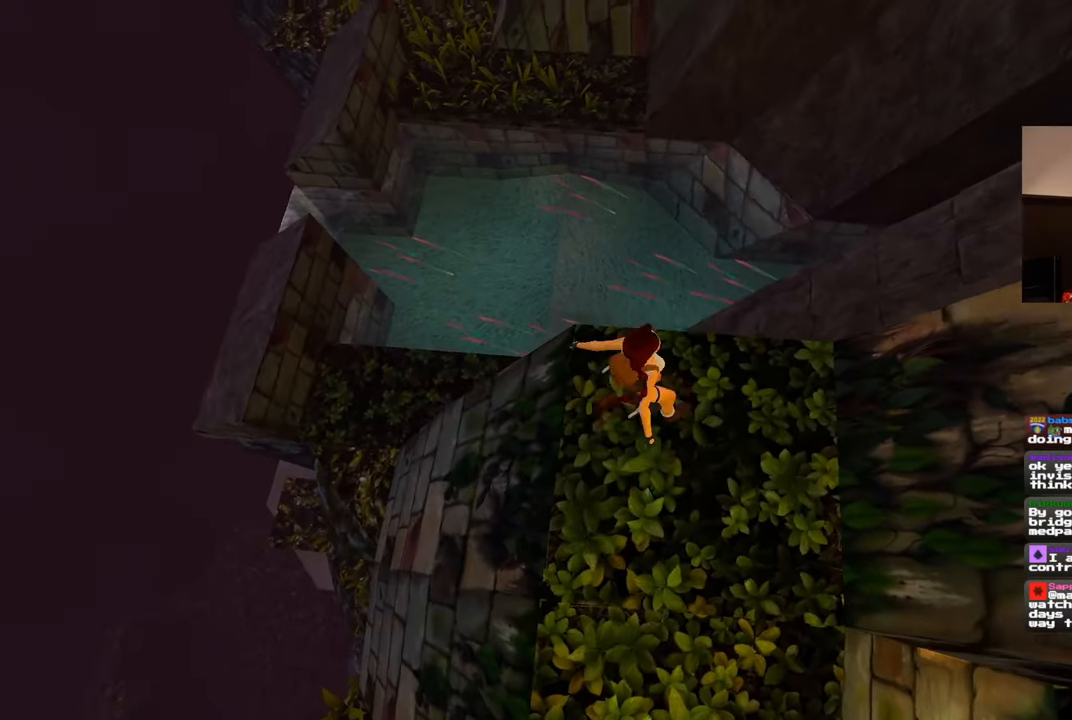
{"dt_ms": 500, "buttons": [], "left_stick": "center", "right_stick": "up-right", "events": [[17, "left_stick", "center"], [250, "right_stick", "up-right"]]}
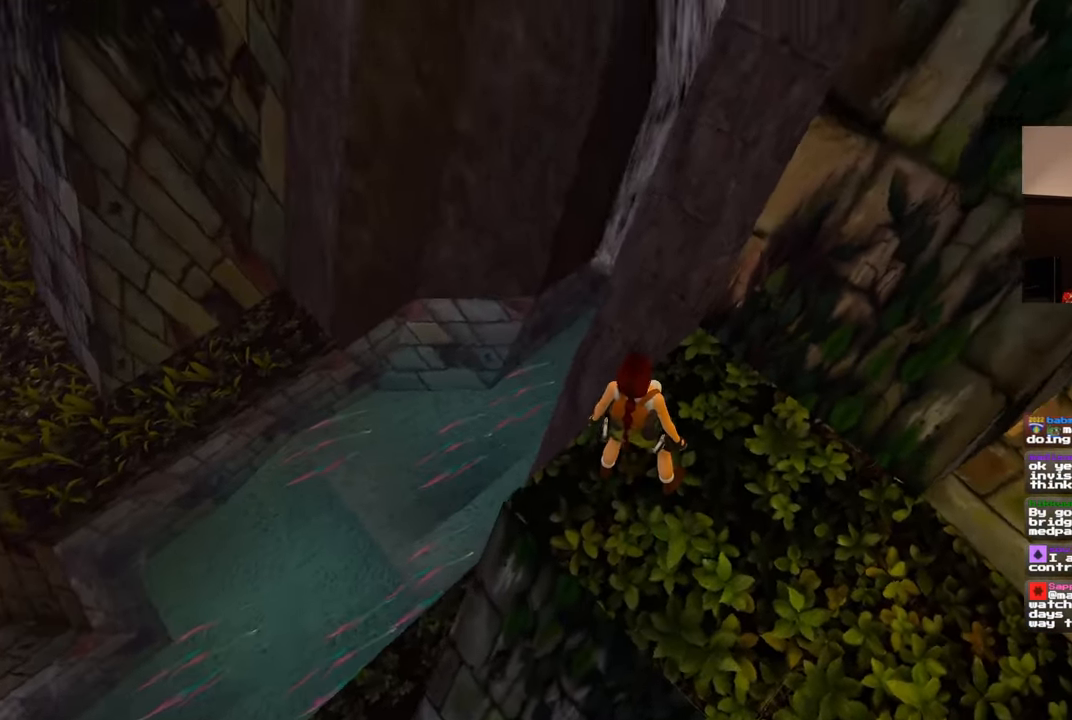
{"dt_ms": 500, "buttons": [], "left_stick": "center", "right_stick": "up-right", "events": [[150, "right_stick", "center"], [400, "right_stick", "up-right"]]}
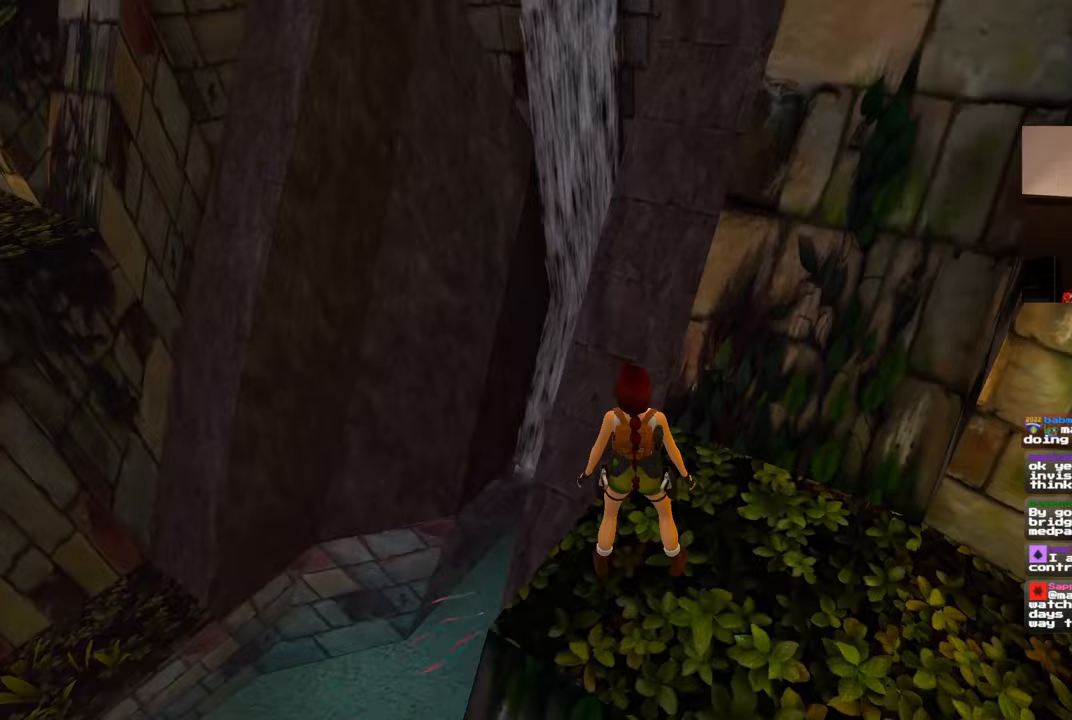
{"dt_ms": 1000, "buttons": [], "left_stick": "up", "right_stick": "center"}
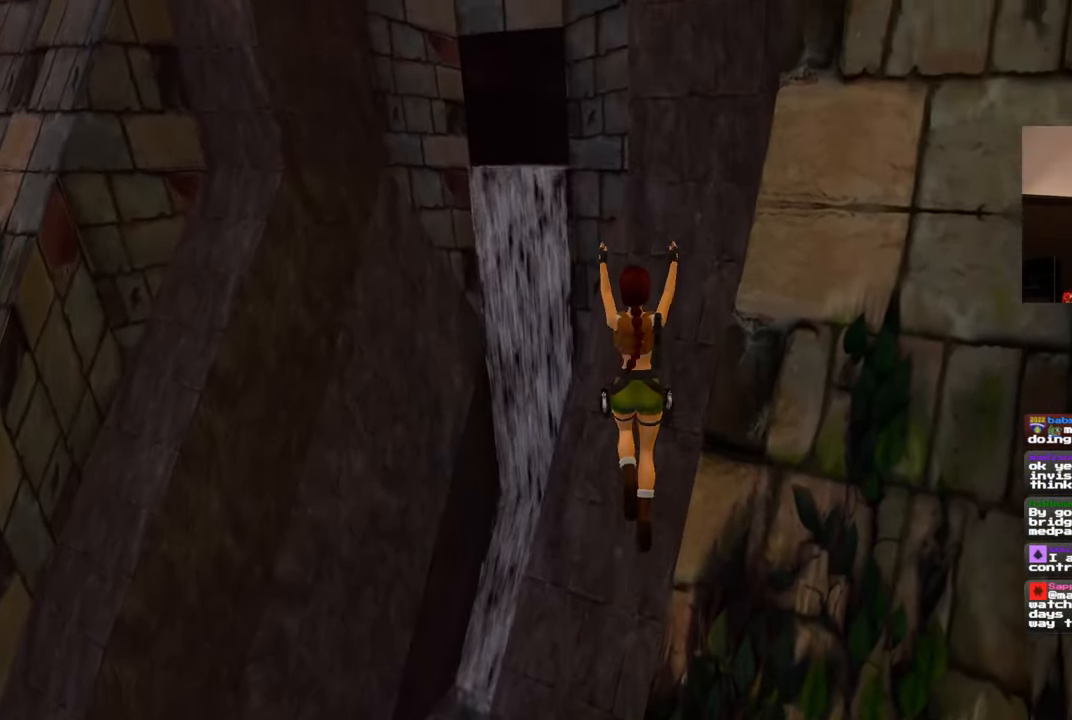
{"dt_ms": 500, "buttons": [], "left_stick": "center", "right_stick": "down-left", "events": [[150, "left_stick", "center"], [150, "right_stick", "down-left"]]}
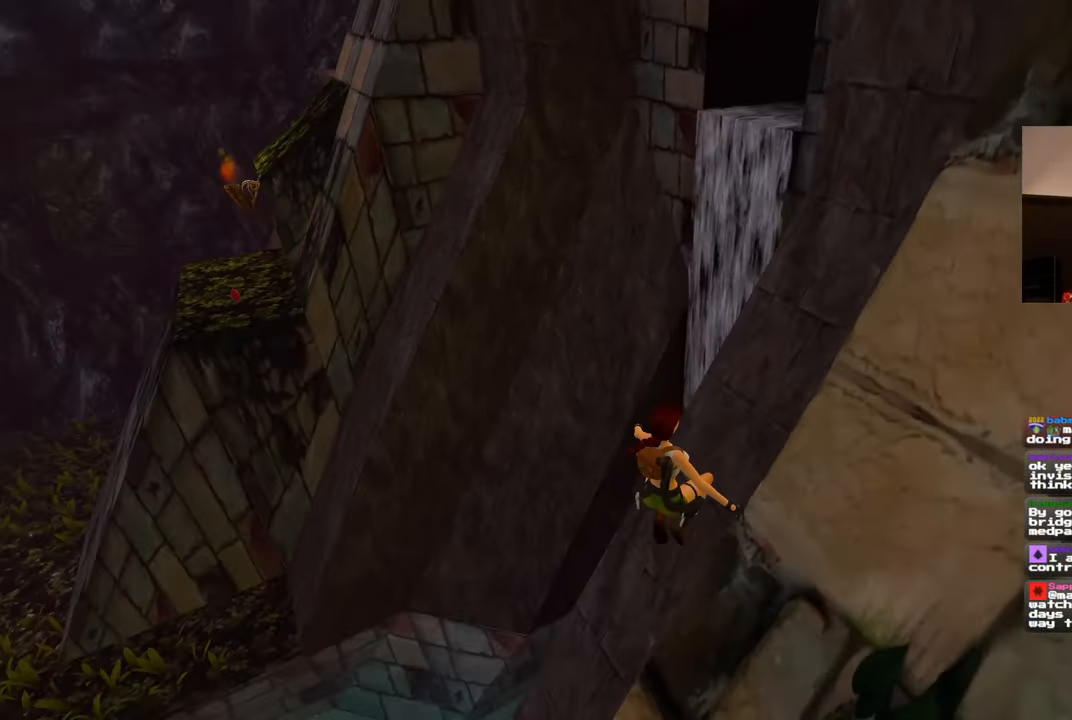
{"dt_ms": 500, "buttons": [], "left_stick": "center", "right_stick": "left", "events": [[167, "right_stick", "left"]]}
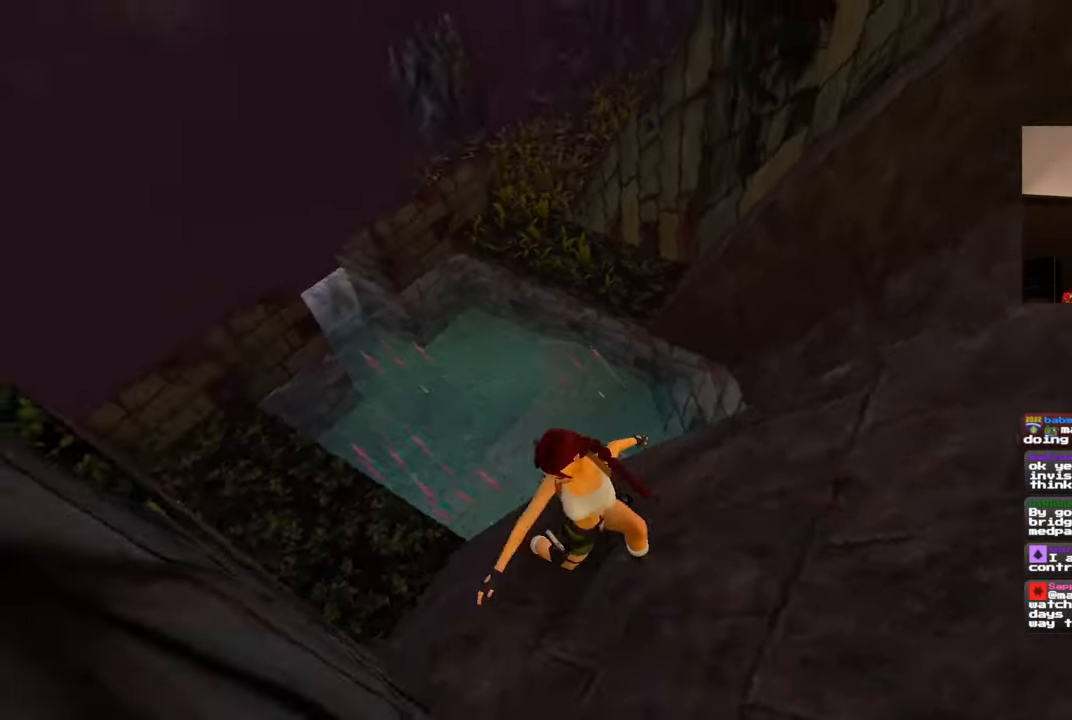
{"dt_ms": 500, "buttons": [], "left_stick": "center", "right_stick": "center", "events": [[350, "right_stick", "center"]]}
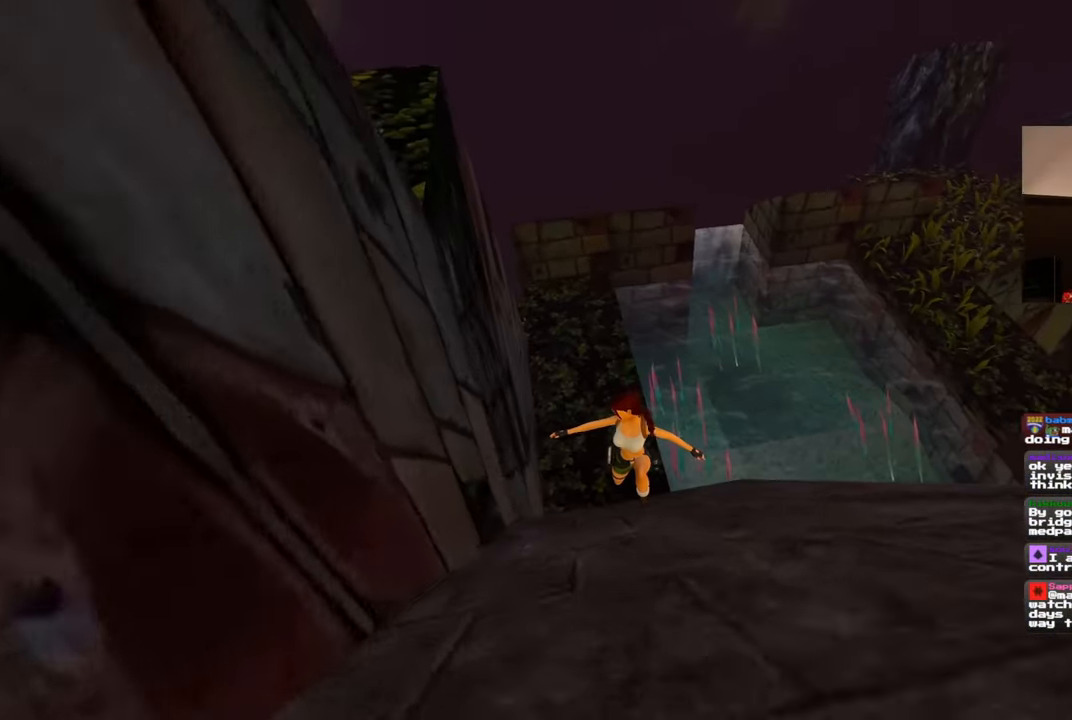
{"dt_ms": 500, "buttons": [], "left_stick": "center", "right_stick": "center", "events": []}
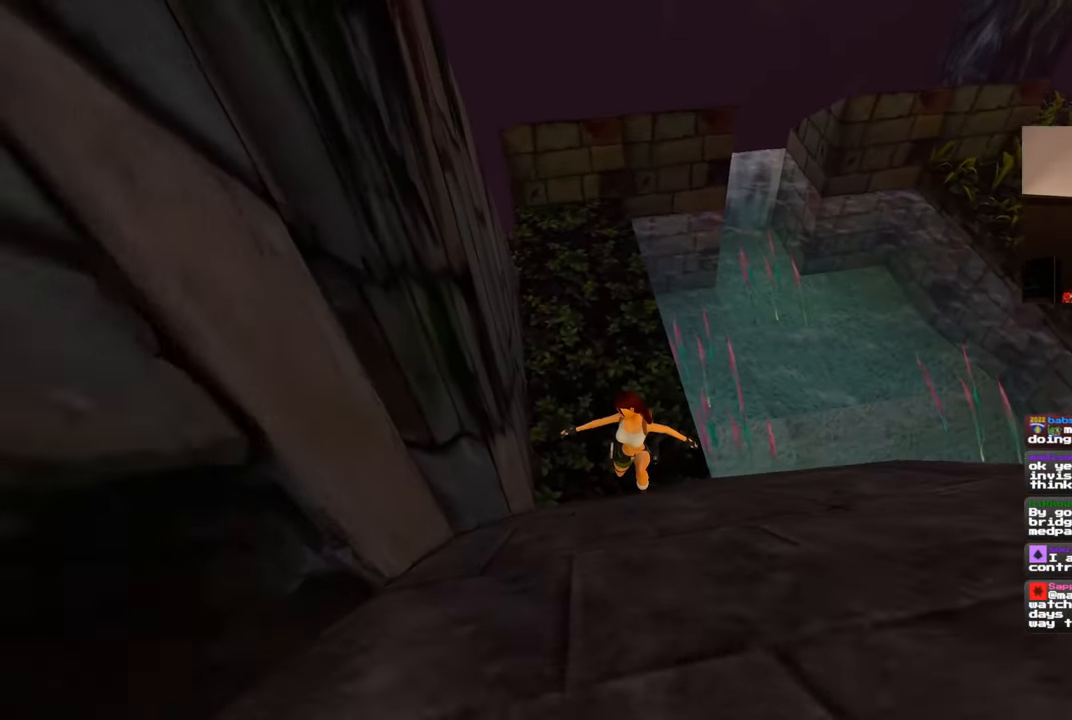
{"dt_ms": 500, "buttons": [], "left_stick": "center", "right_stick": "center", "events": []}
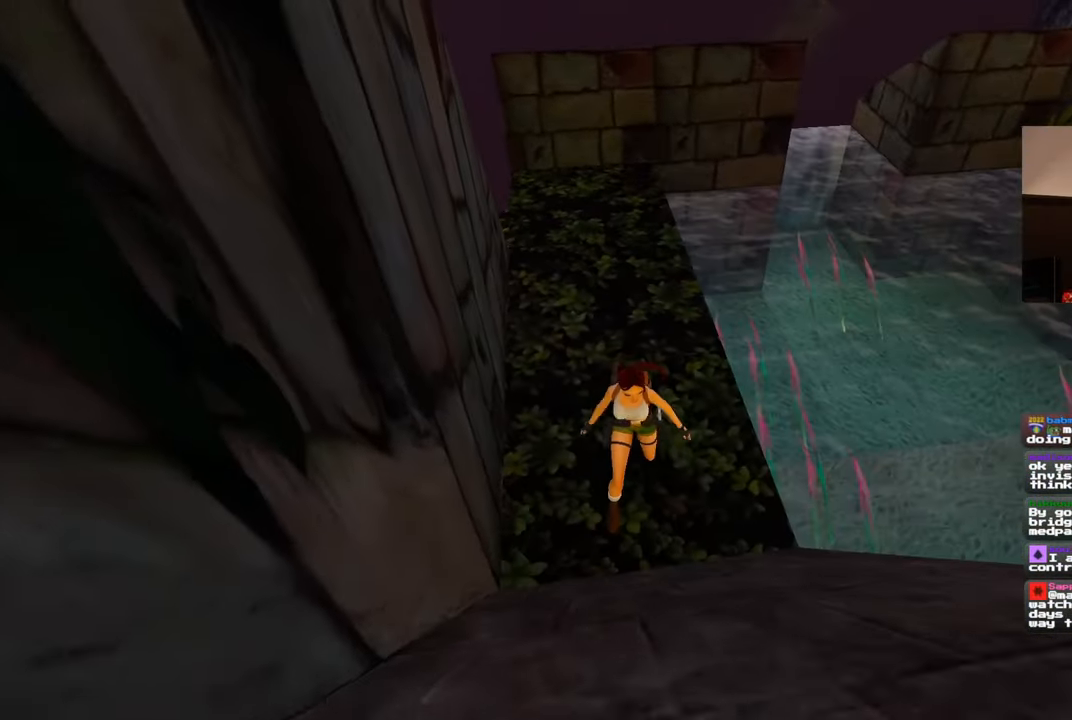
{"dt_ms": 500, "buttons": [], "left_stick": "up", "right_stick": "center", "events": [[283, "left_stick", "up"]]}
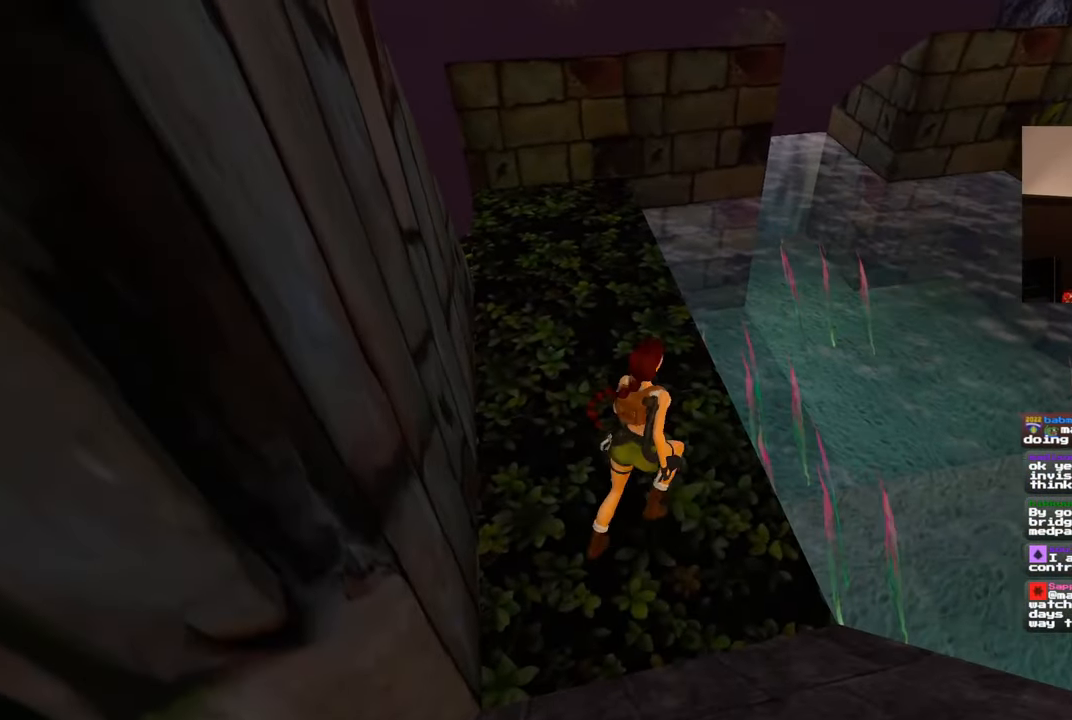
{"dt_ms": 500, "buttons": [], "left_stick": "up", "right_stick": "center", "events": [[117, "right_stick", "down-left"], [217, "right_stick", "center"]]}
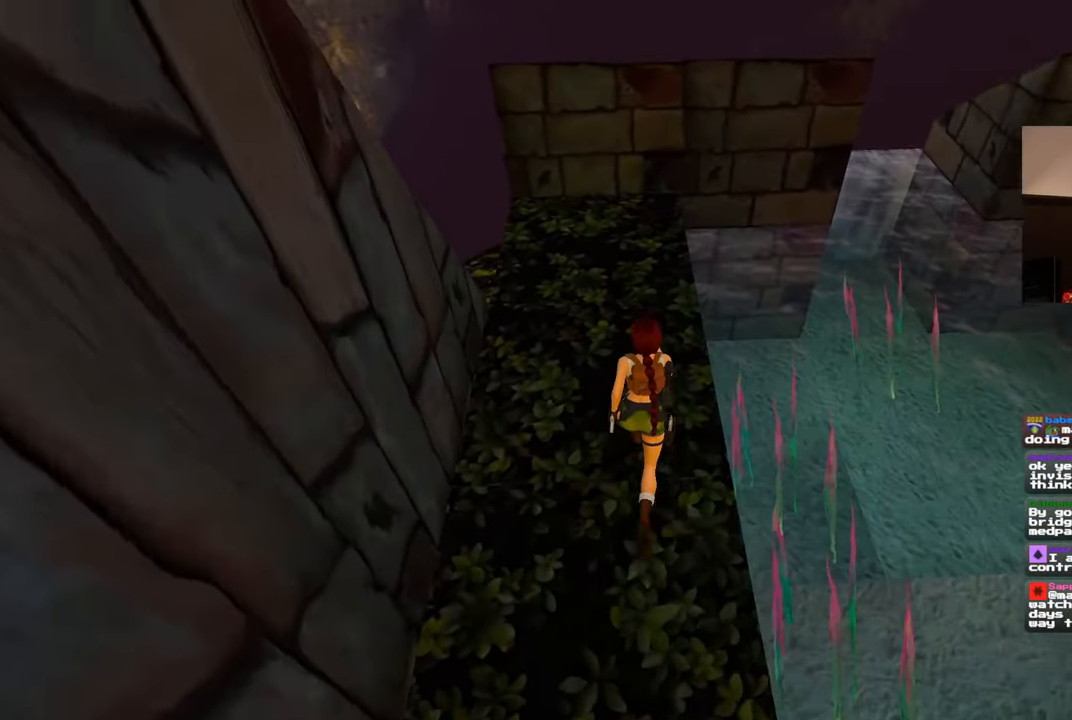
{"dt_ms": 500, "buttons": [], "left_stick": "up", "right_stick": "down", "events": [[450, "right_stick", "down"]]}
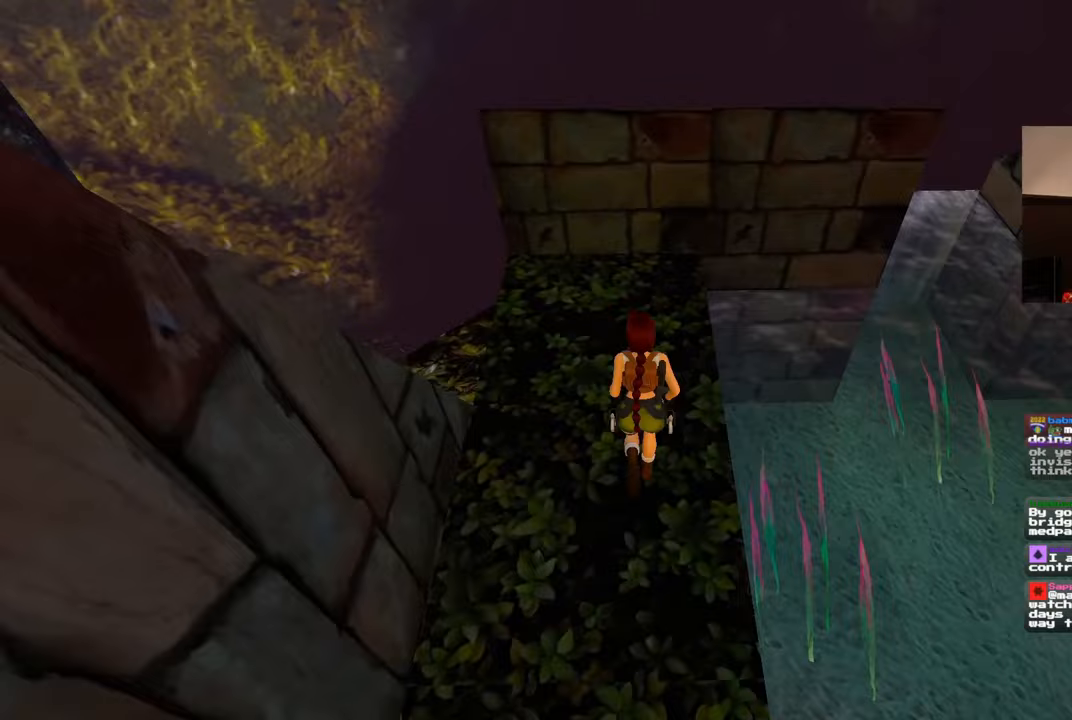
{"dt_ms": 500, "buttons": [], "left_stick": "up", "right_stick": "center", "events": [[417, "right_stick", "center"]]}
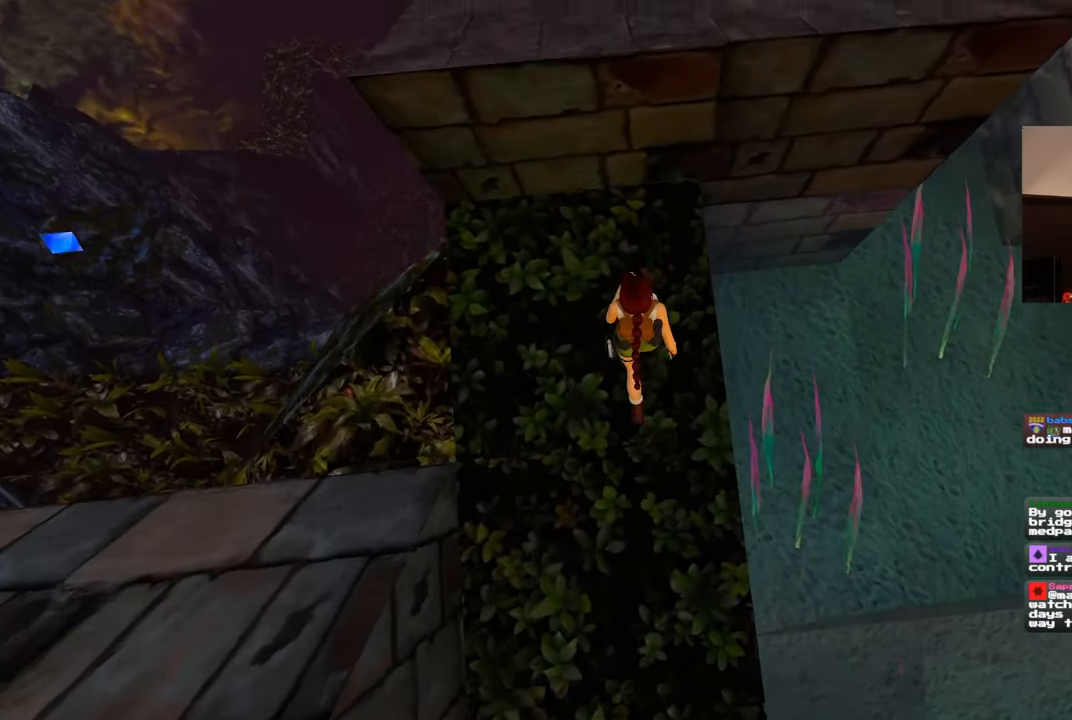
{"dt_ms": 500, "buttons": [], "left_stick": "center", "right_stick": "right", "events": [[233, "left_stick", "center"], [450, "right_stick", "right"]]}
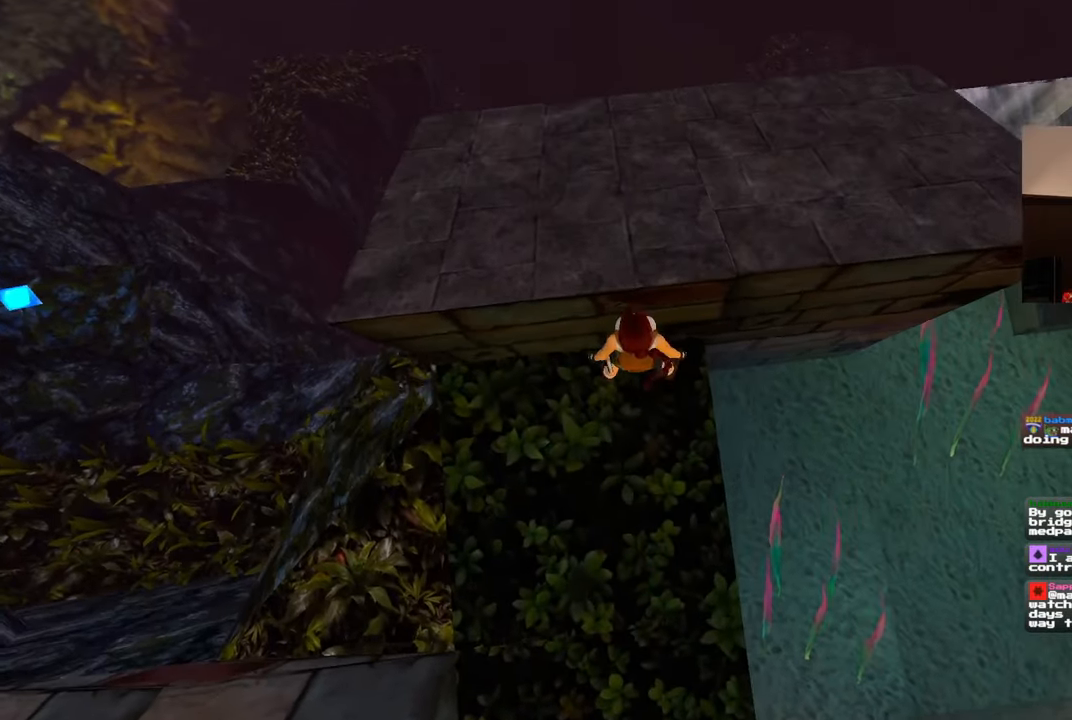
{"dt_ms": 500, "buttons": [], "left_stick": "center", "right_stick": "right", "events": []}
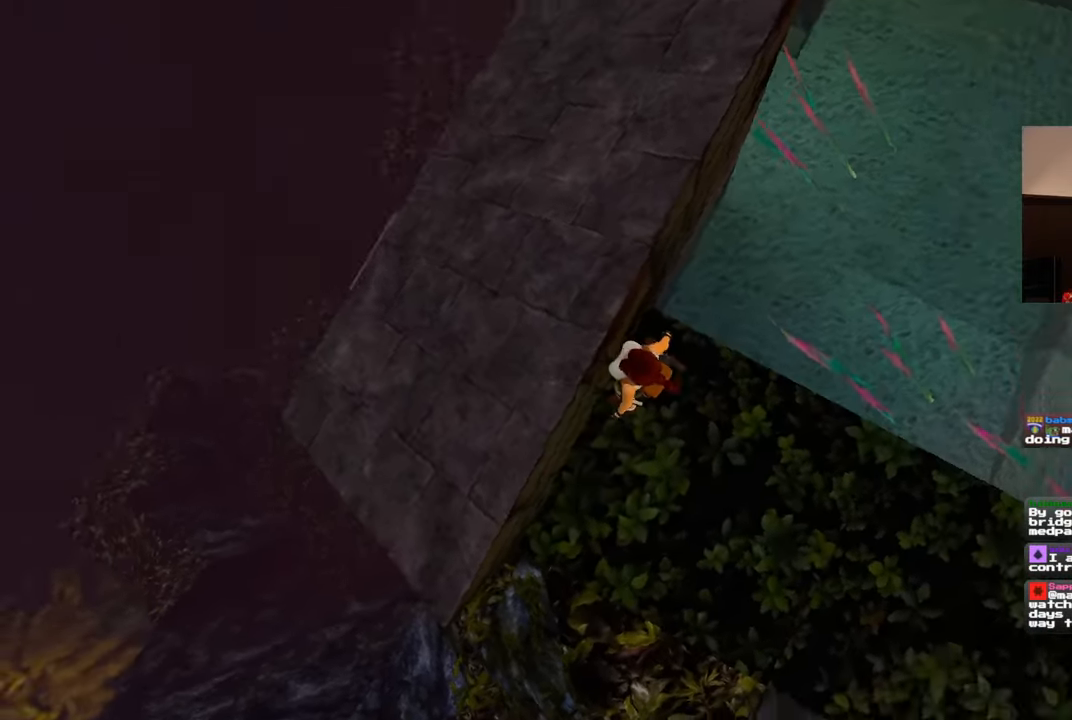
{"dt_ms": 500, "buttons": [], "left_stick": "center", "right_stick": "up", "events": [[283, "right_stick", "up"]]}
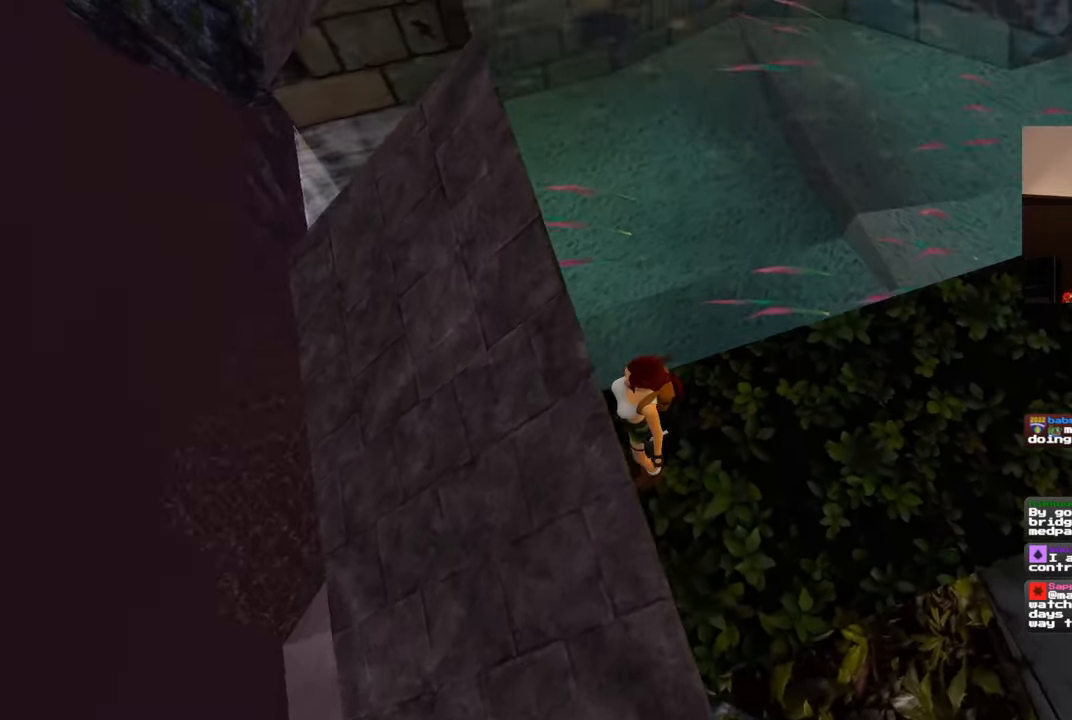
{"dt_ms": 500, "buttons": [], "left_stick": "center", "right_stick": "up-right", "events": [[67, "right_stick", "center"], [383, "right_stick", "up-right"]]}
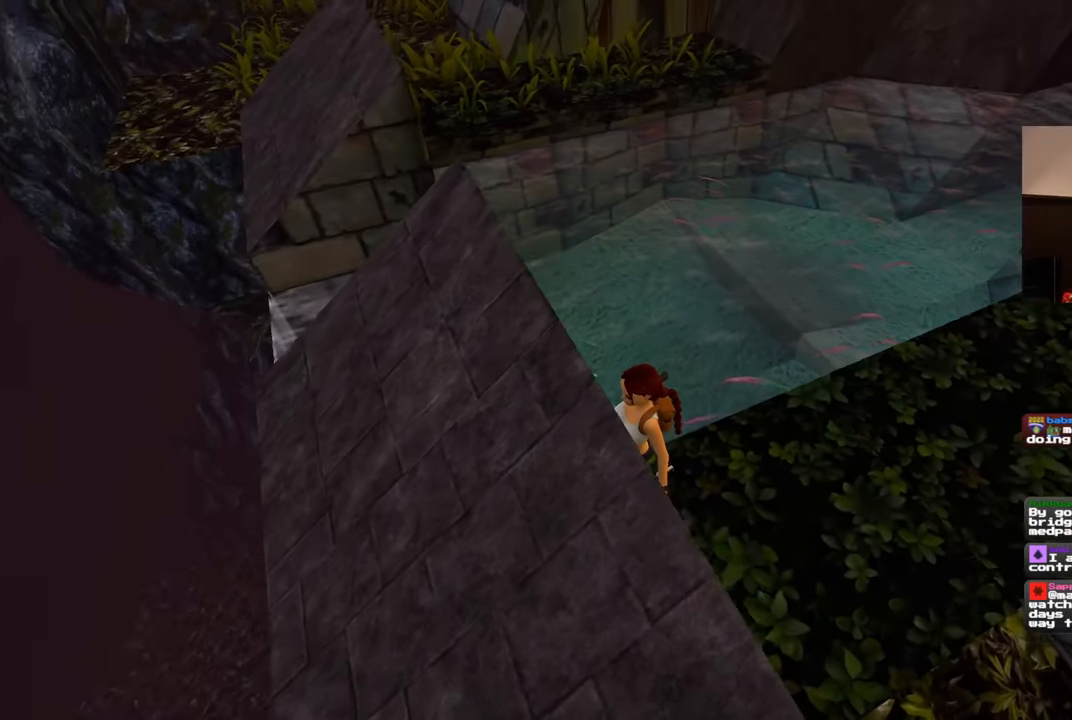
{"dt_ms": 500, "buttons": [], "left_stick": "center", "right_stick": "down", "events": [[17, "right_stick", "center"], [383, "right_stick", "down"]]}
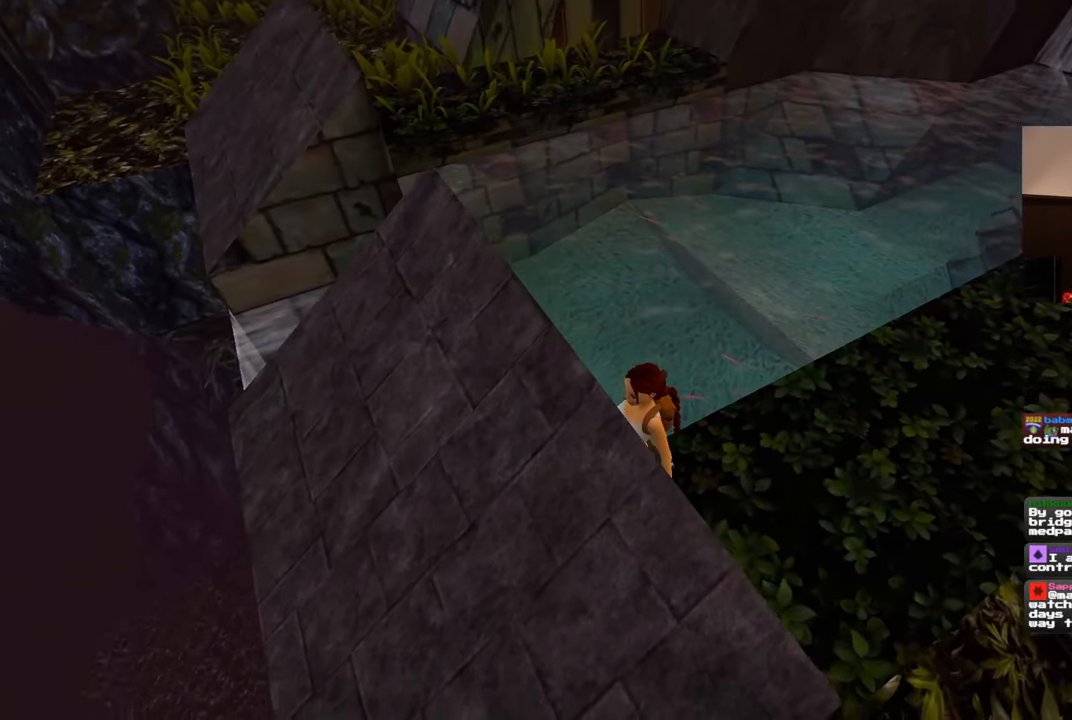
{"dt_ms": 500, "buttons": [], "left_stick": "center", "right_stick": "center", "events": [[17, "right_stick", "down-right"], [183, "right_stick", "right"], [317, "right_stick", "center"]]}
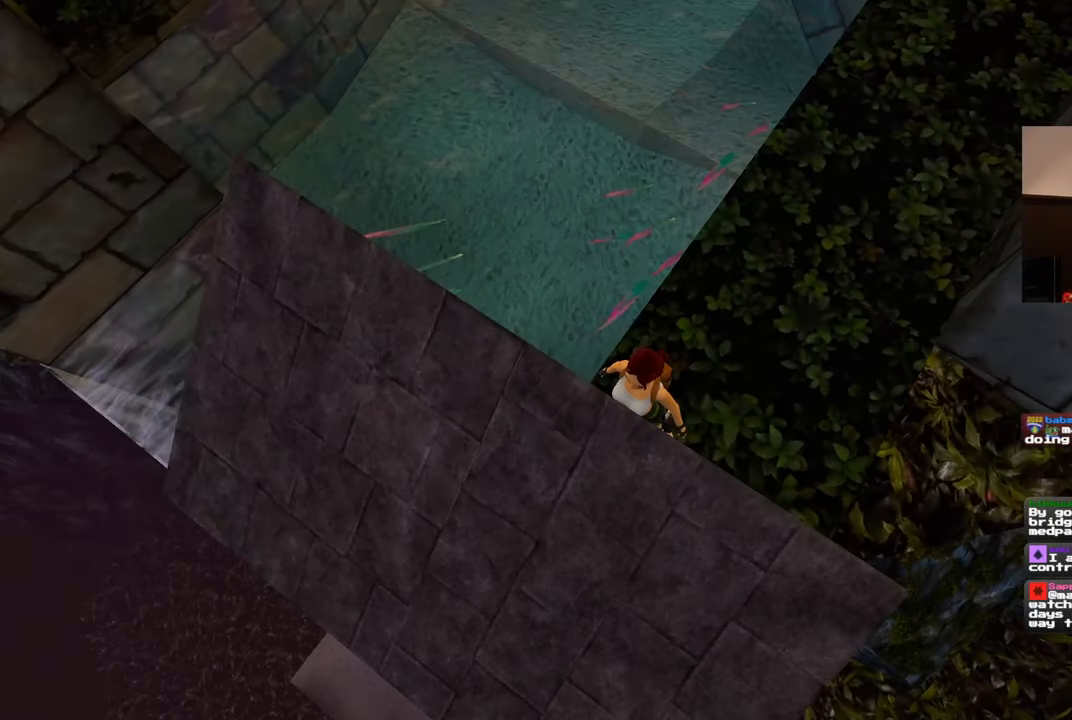
{"dt_ms": 500, "buttons": [], "left_stick": "center", "right_stick": "center", "events": [[83, "right_stick", "up"], [233, "right_stick", "center"]]}
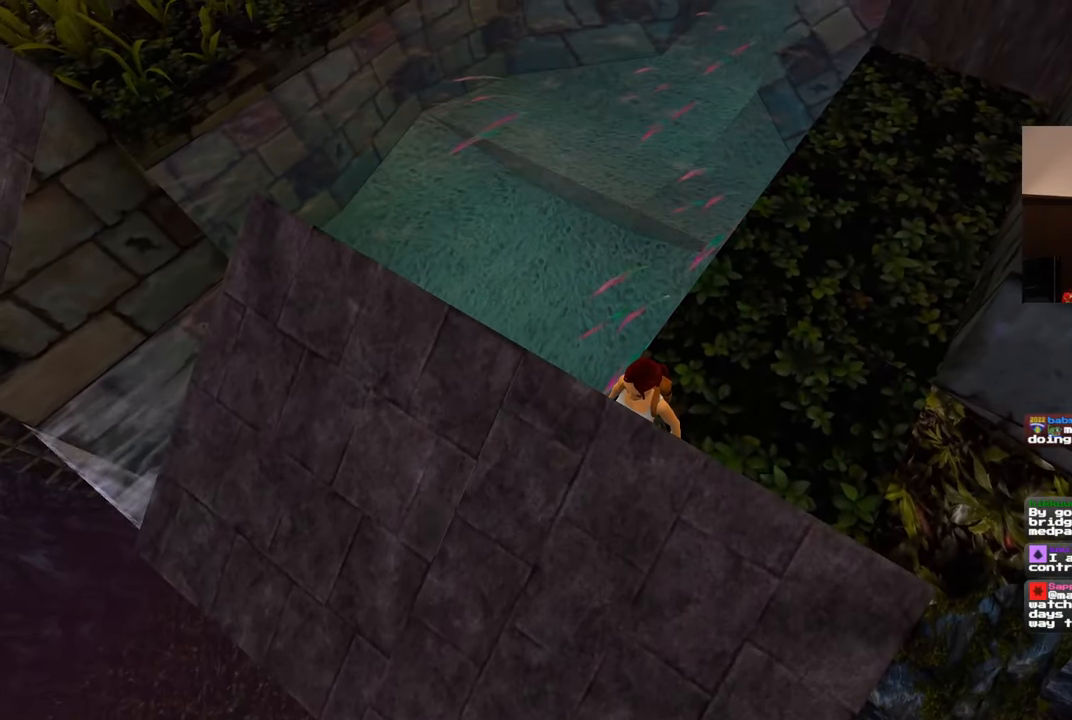
{"dt_ms": 500, "buttons": [], "left_stick": "center", "right_stick": "center", "events": []}
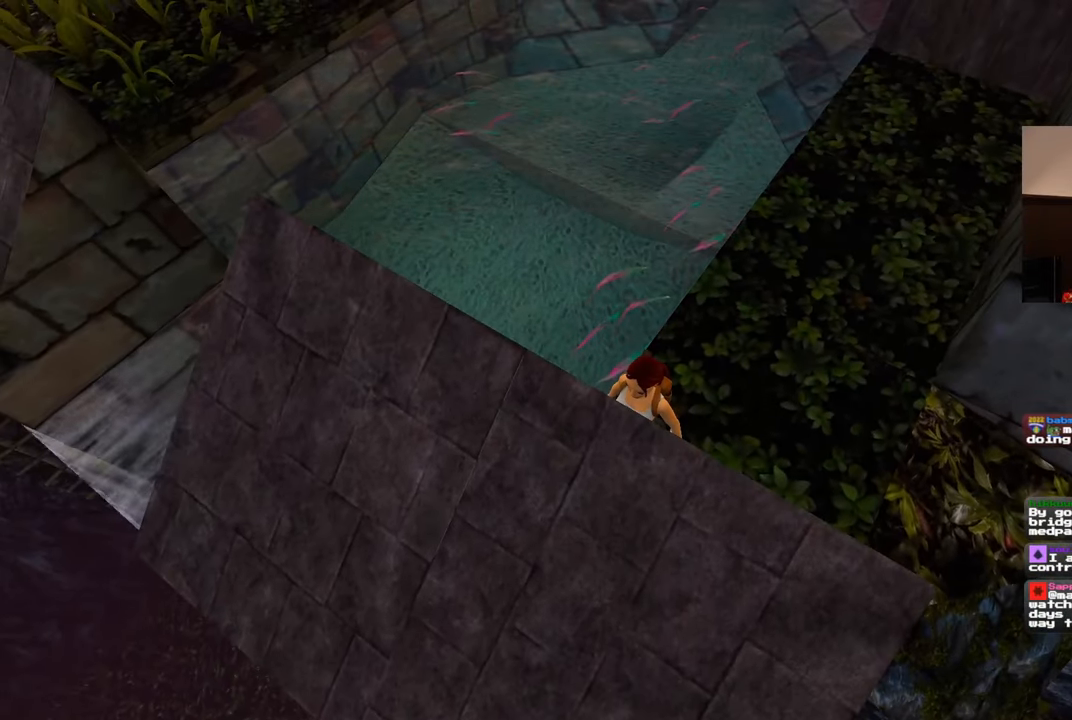
{"dt_ms": 500, "buttons": [], "left_stick": "center", "right_stick": "center", "events": []}